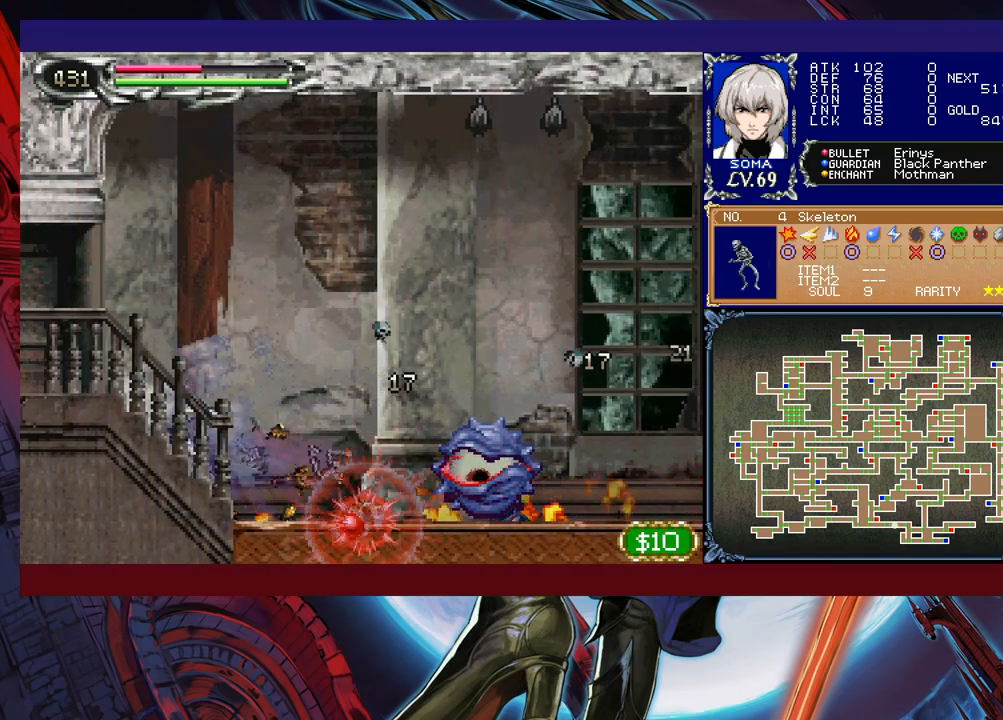
Gameplay with a controller (Xbox layout); each line is a JSON object with the inputs held at the frame after it. "events" lists button and stick changes between this image and that frame as [ms after this image, input, new state], when the widget could be followed in between. Not read: L2 R2 right_stick.
{"buttons": ["R1"], "left_stick": "right", "events": [[367, "left_stick", "right"]]}
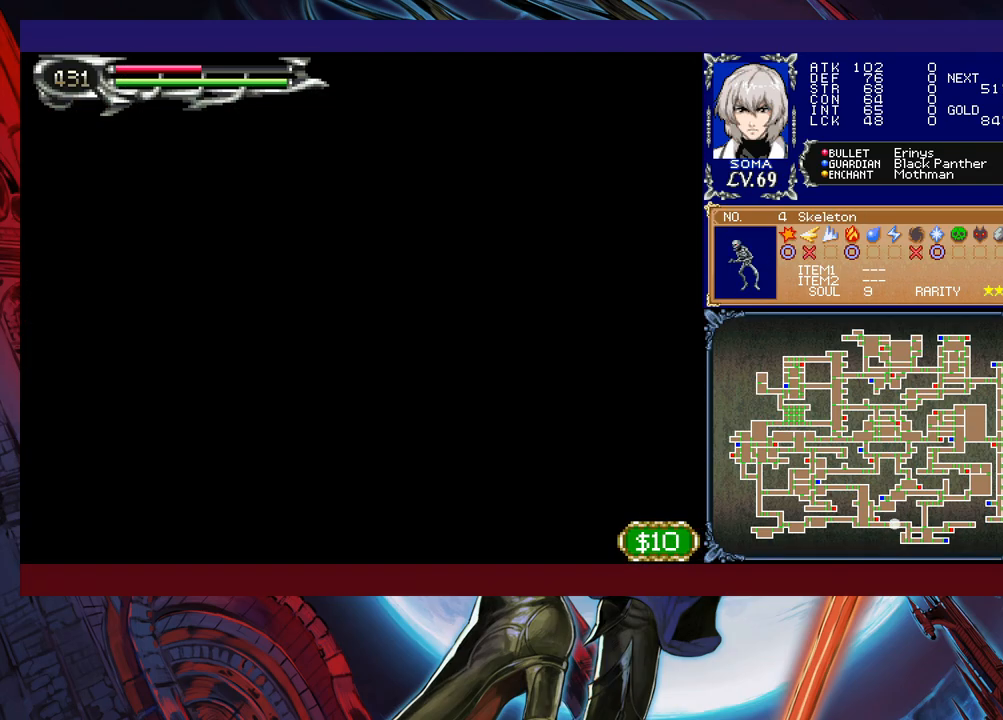
{"buttons": ["R1"], "left_stick": "right", "events": []}
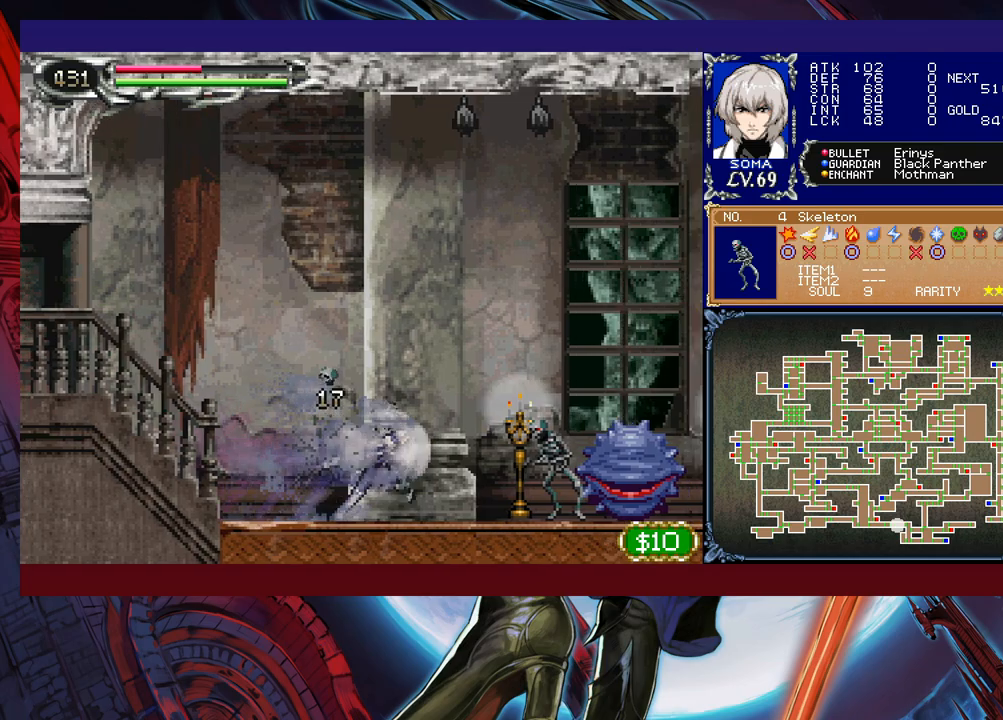
{"buttons": ["R1"], "left_stick": "right", "events": []}
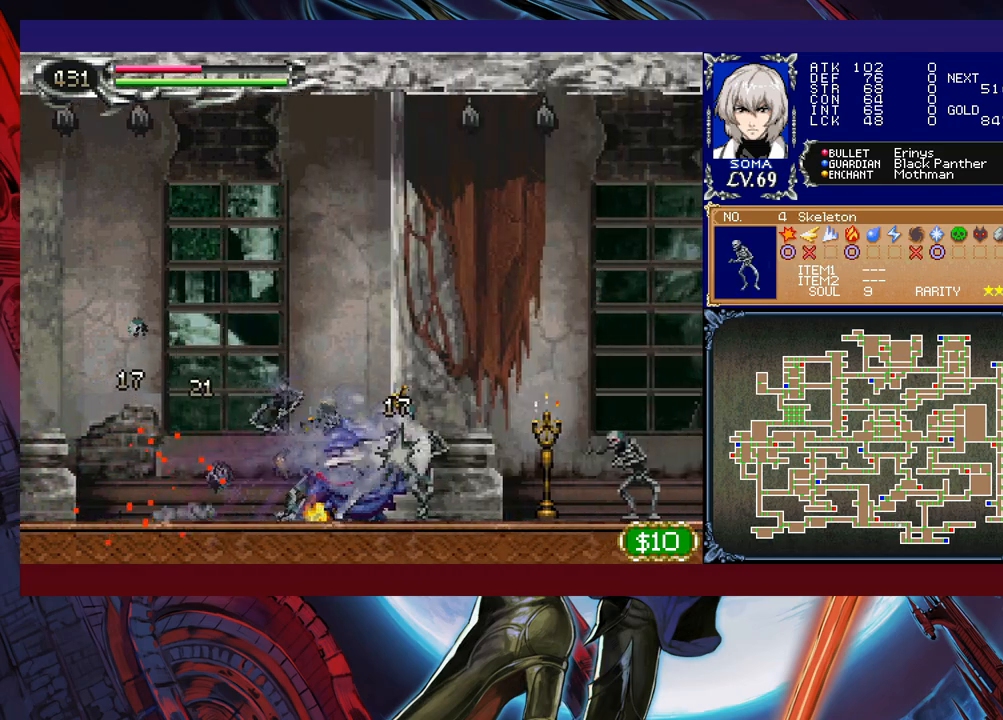
{"buttons": ["R1"], "left_stick": "right", "events": []}
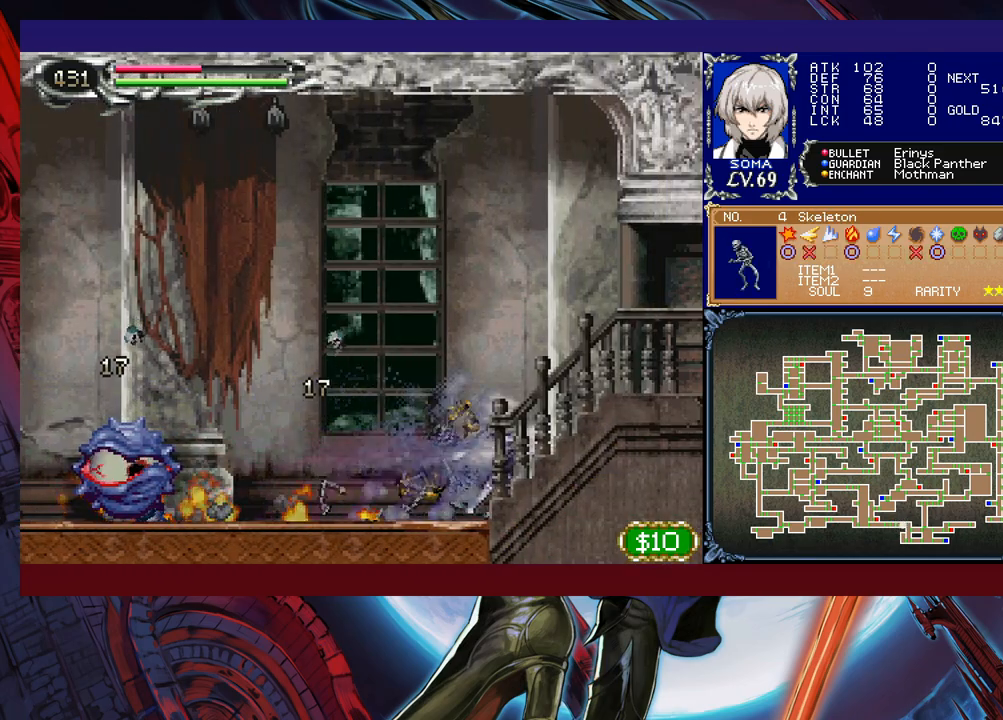
{"buttons": ["R1"], "left_stick": "left", "events": [[417, "left_stick", "left"]]}
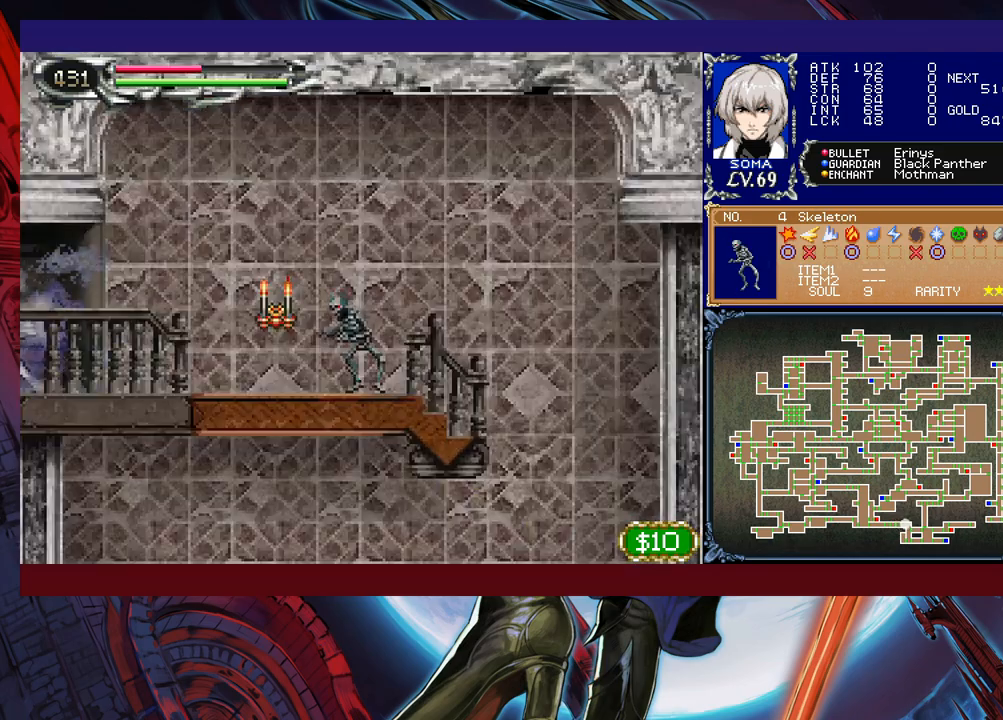
{"buttons": ["R1"], "left_stick": "left", "events": []}
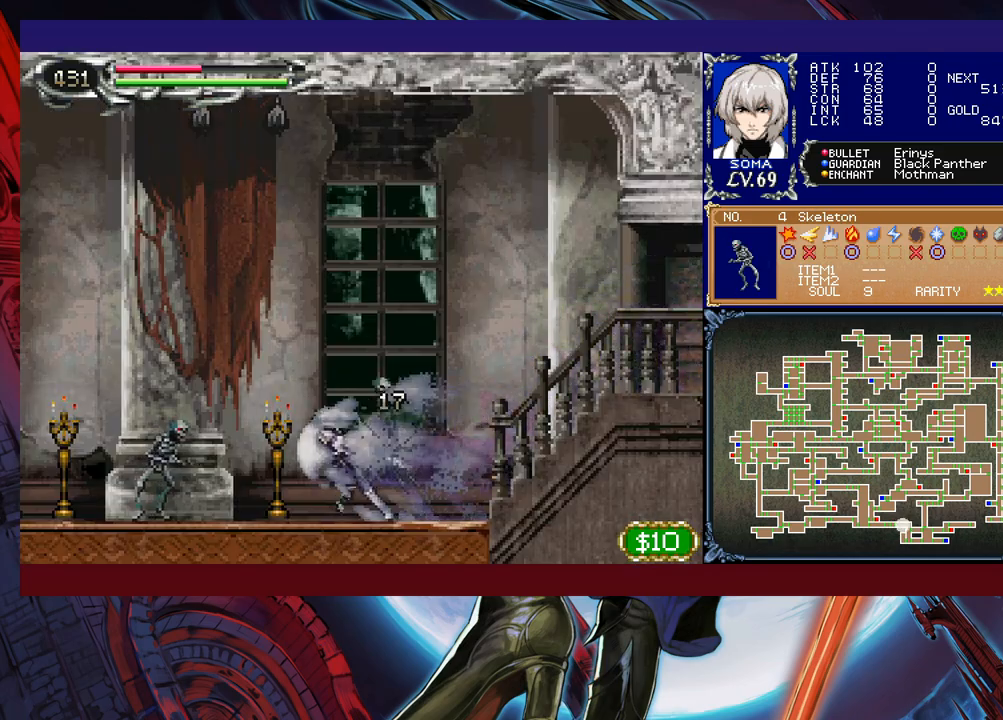
{"buttons": ["R1"], "left_stick": "left", "events": []}
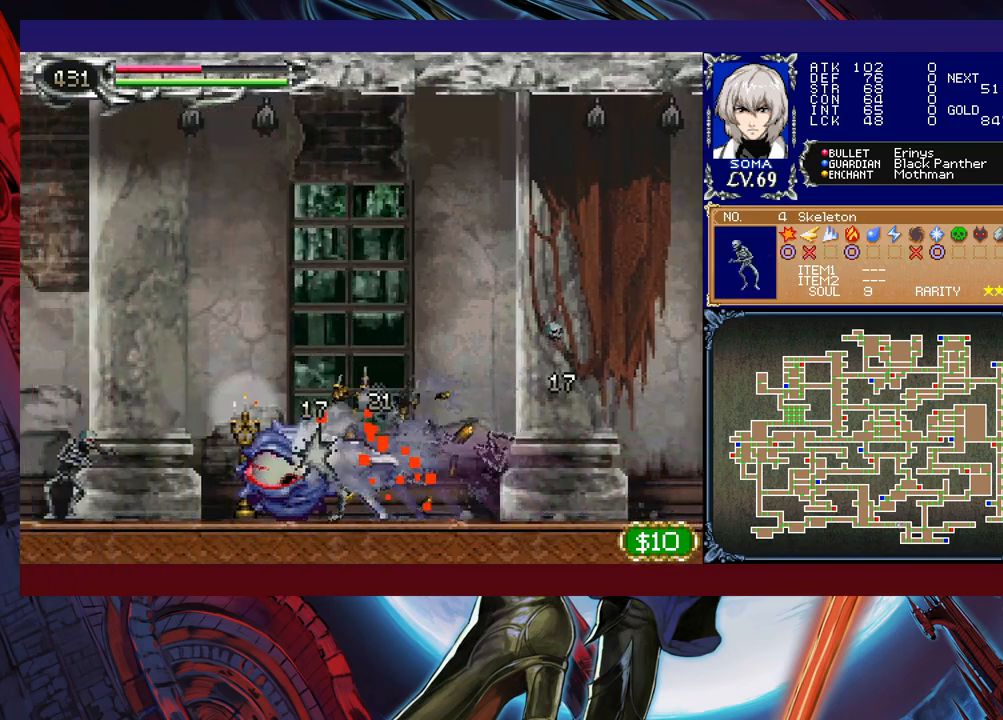
{"buttons": ["R1"], "left_stick": "left", "events": []}
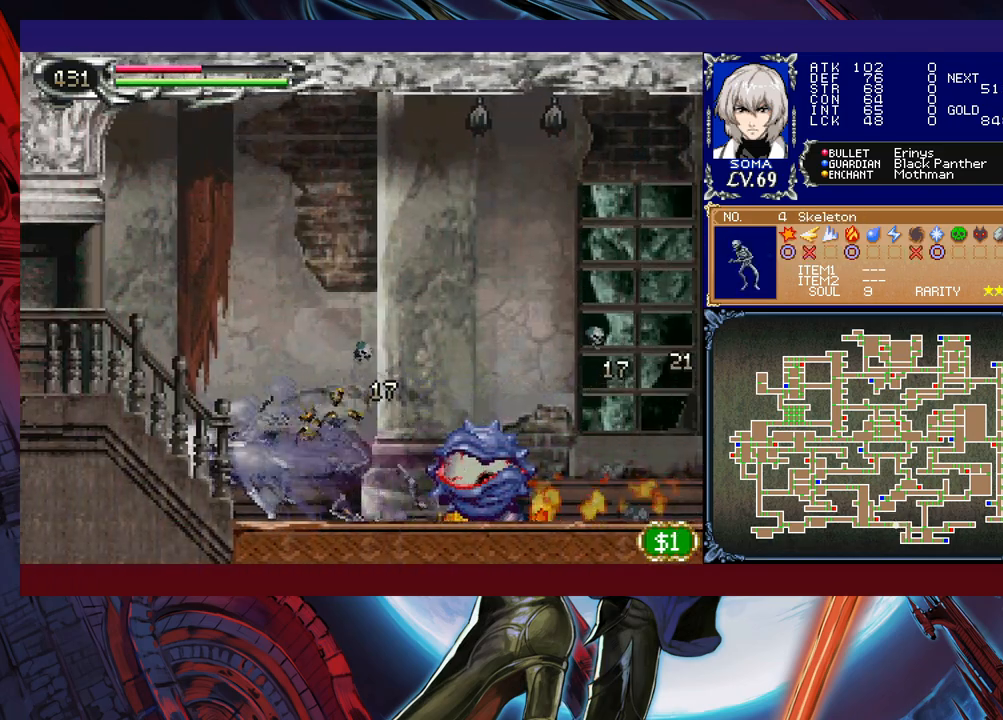
{"buttons": ["R1"], "left_stick": "right", "events": [[467, "left_stick", "right"]]}
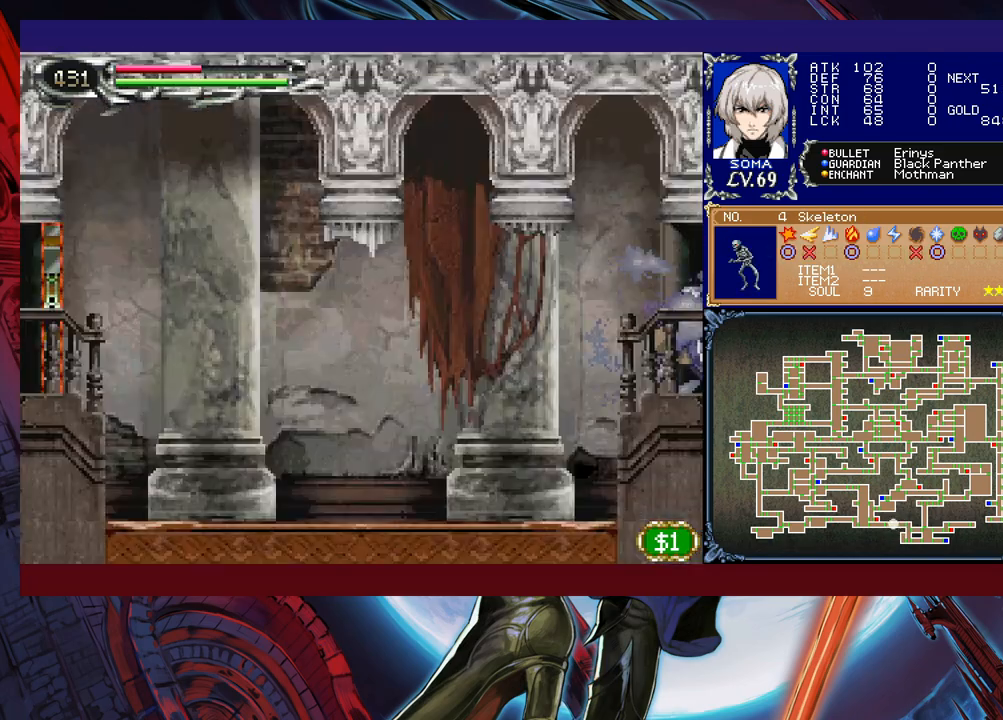
{"buttons": ["R1"], "left_stick": "right", "events": []}
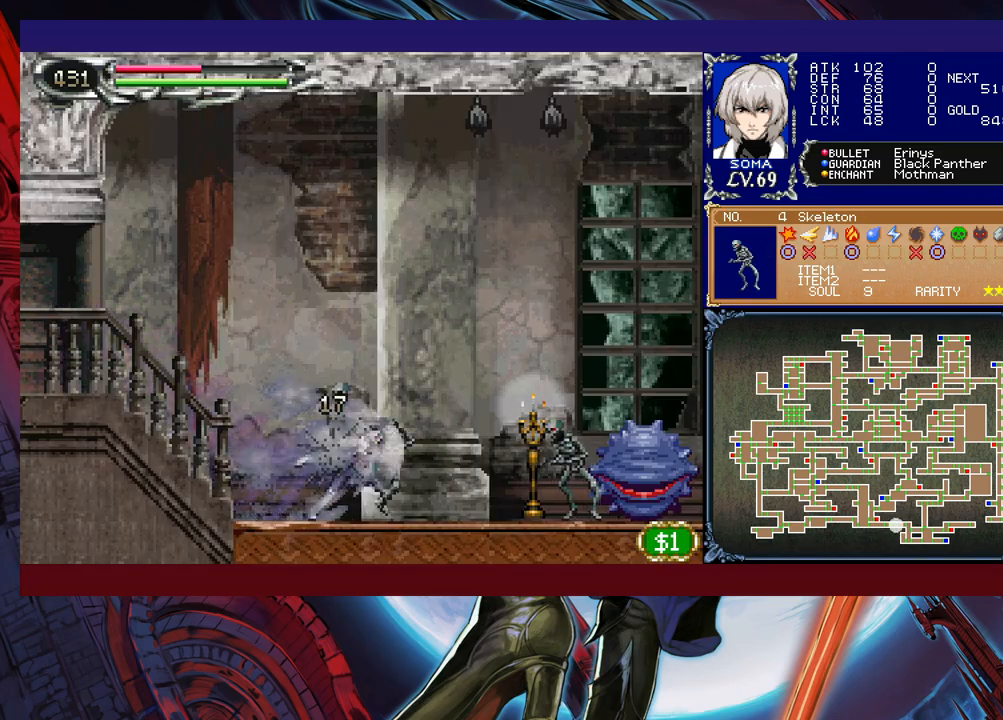
{"buttons": ["R1"], "left_stick": "right", "events": []}
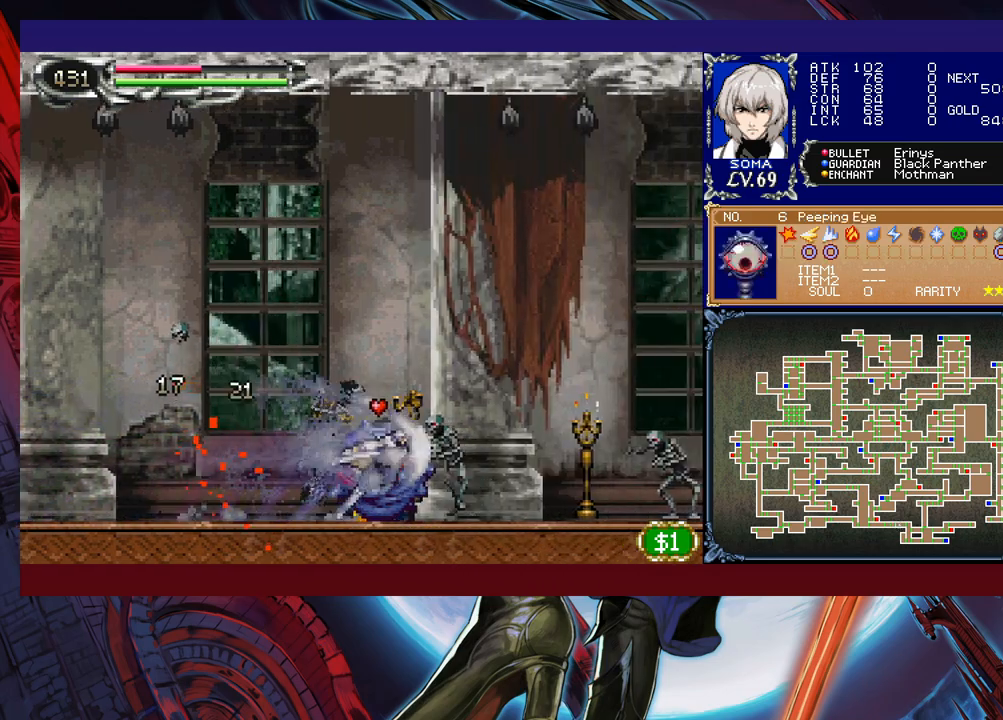
{"buttons": ["R1"], "left_stick": "right", "events": []}
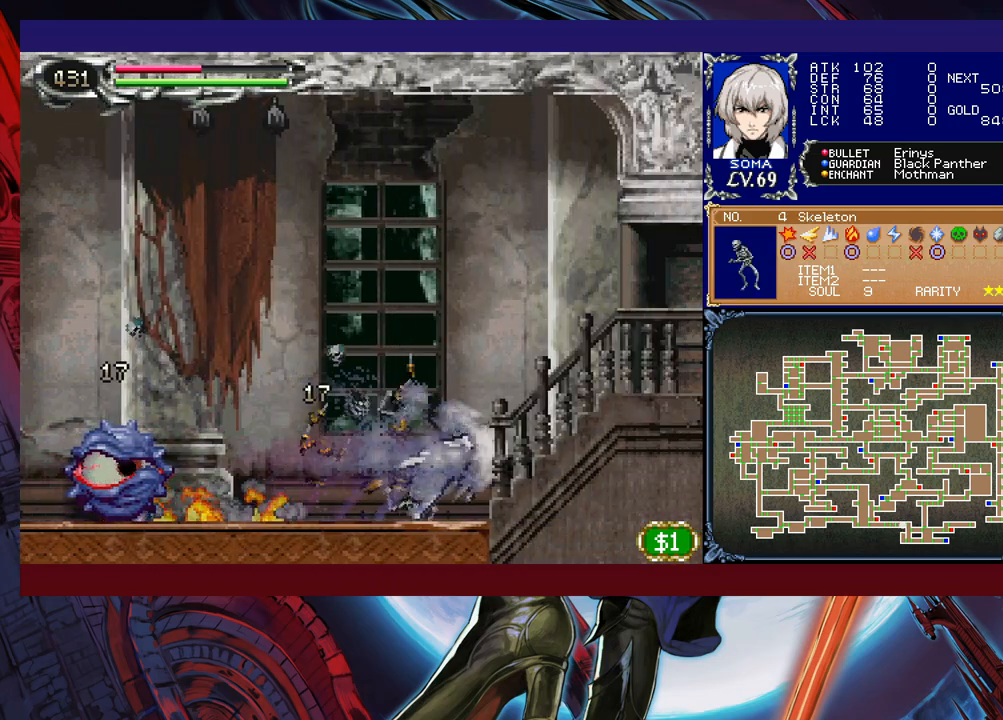
{"buttons": ["R1"], "left_stick": "left", "events": [[467, "left_stick", "left"]]}
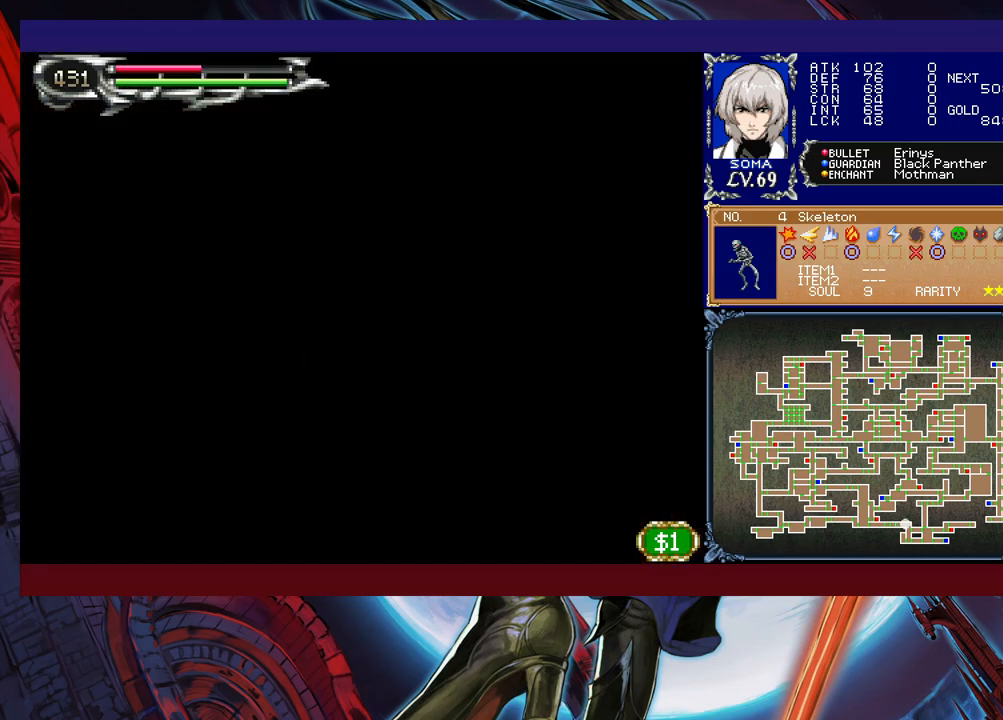
{"buttons": ["R1"], "left_stick": "left", "events": []}
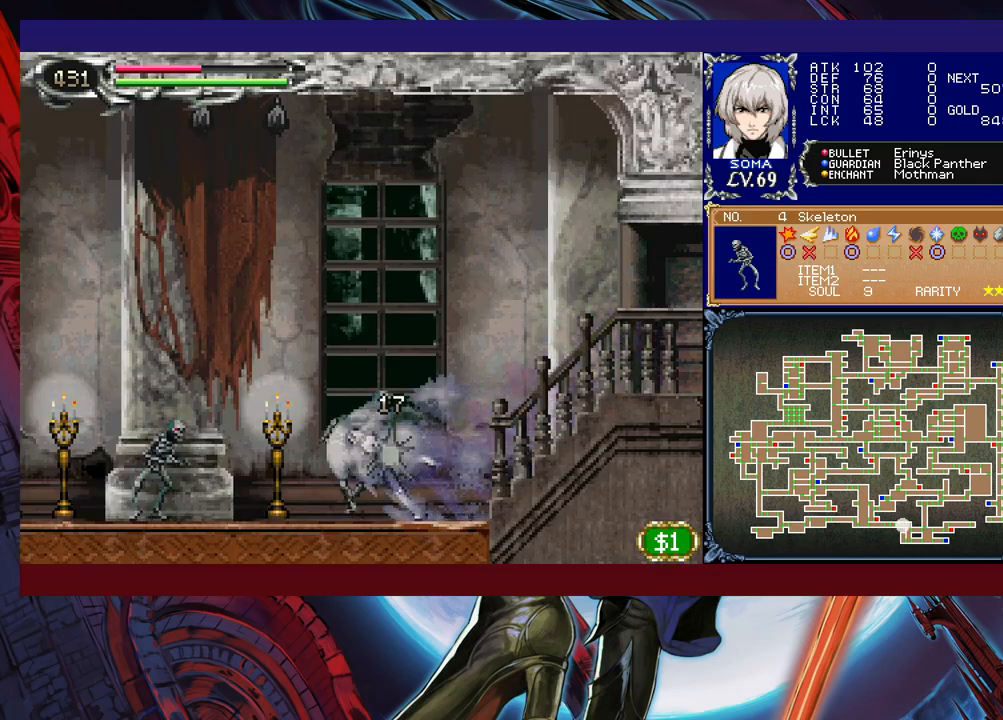
{"buttons": ["R1"], "left_stick": "left", "events": []}
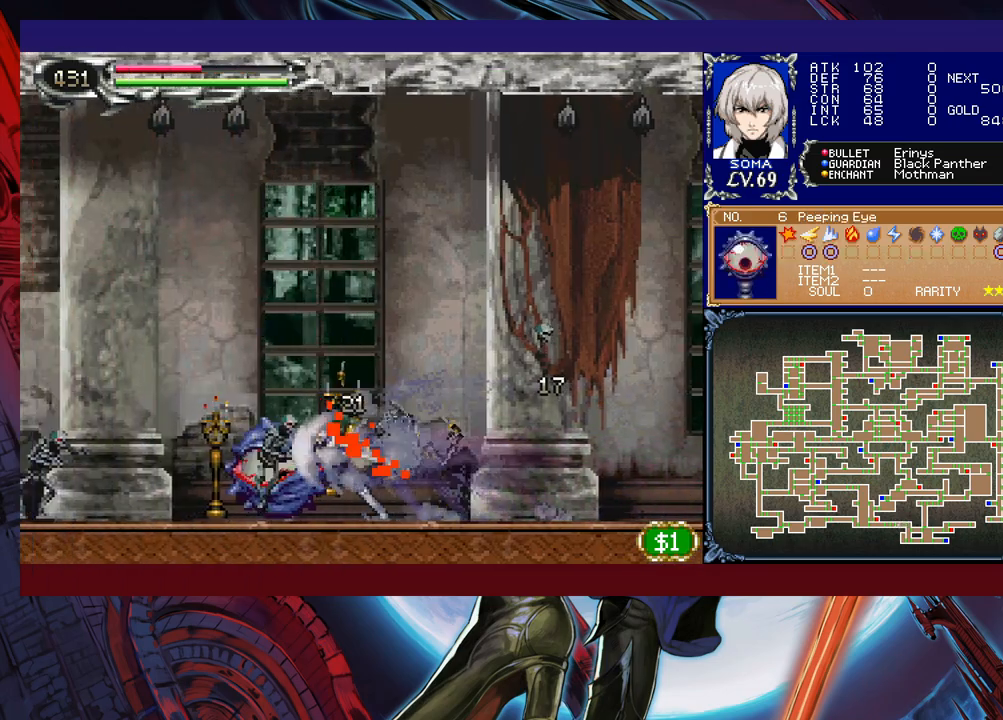
{"buttons": ["R1"], "left_stick": "left", "events": []}
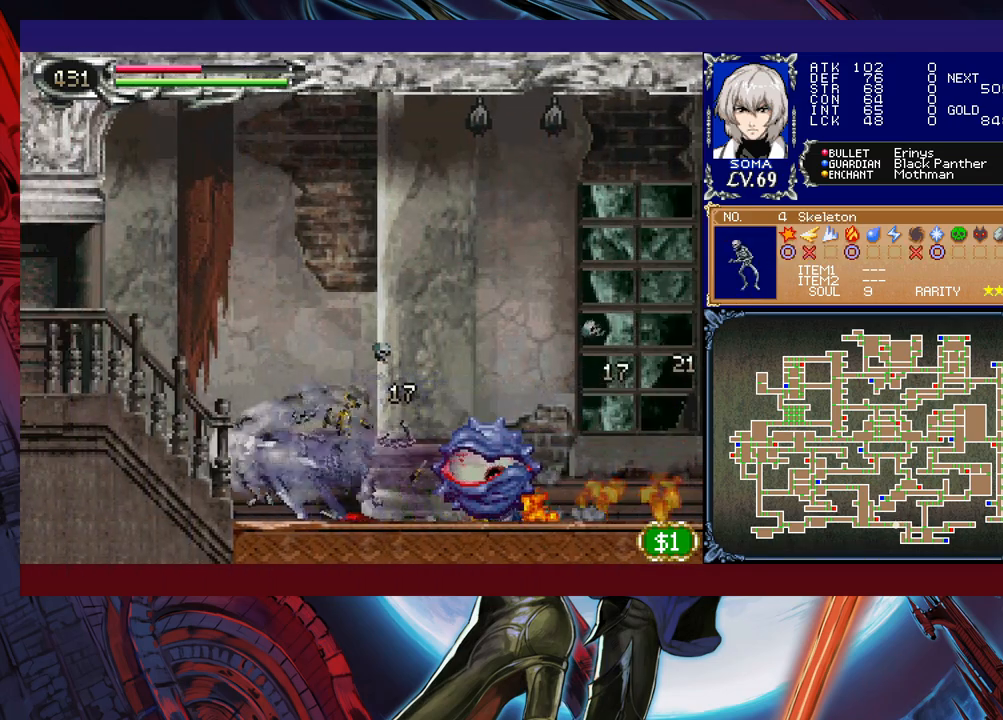
{"buttons": ["R1"], "left_stick": "right", "events": [[450, "left_stick", "right"]]}
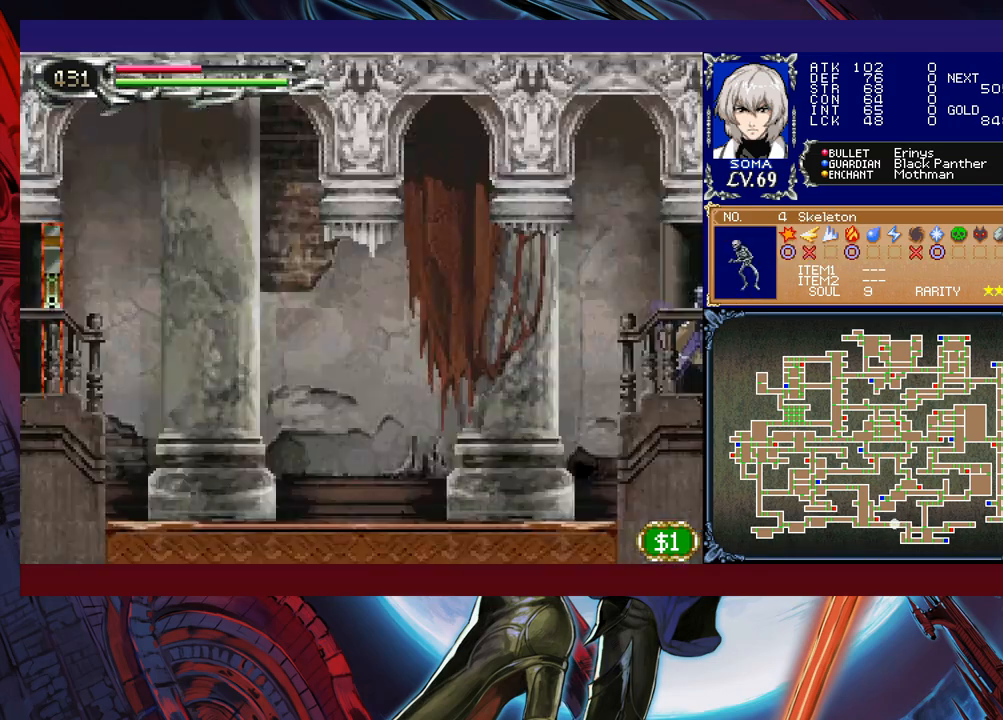
{"buttons": ["R1"], "left_stick": "right", "events": []}
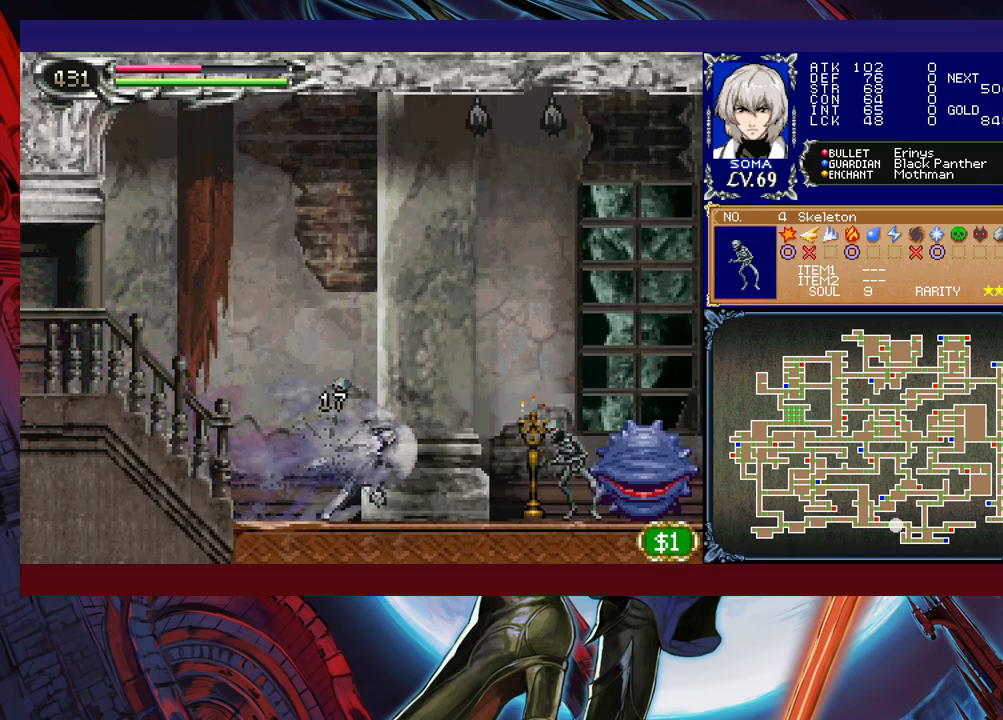
{"buttons": ["R1"], "left_stick": "right", "events": []}
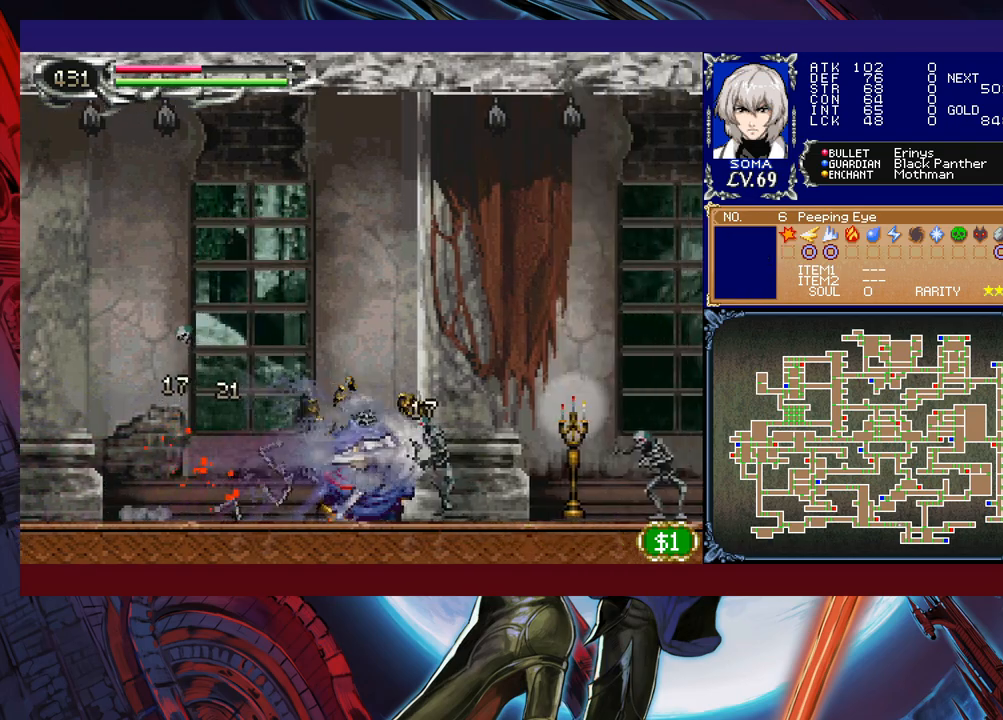
{"buttons": ["R1"], "left_stick": "right", "events": []}
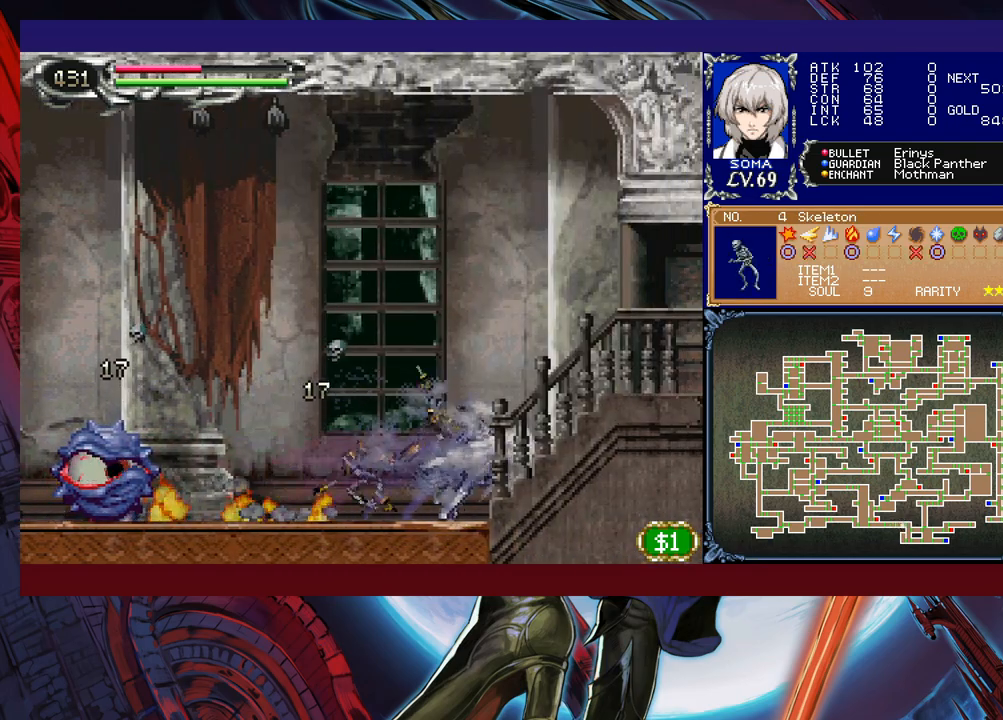
{"buttons": ["R1"], "left_stick": "left", "events": [[417, "left_stick", "left"]]}
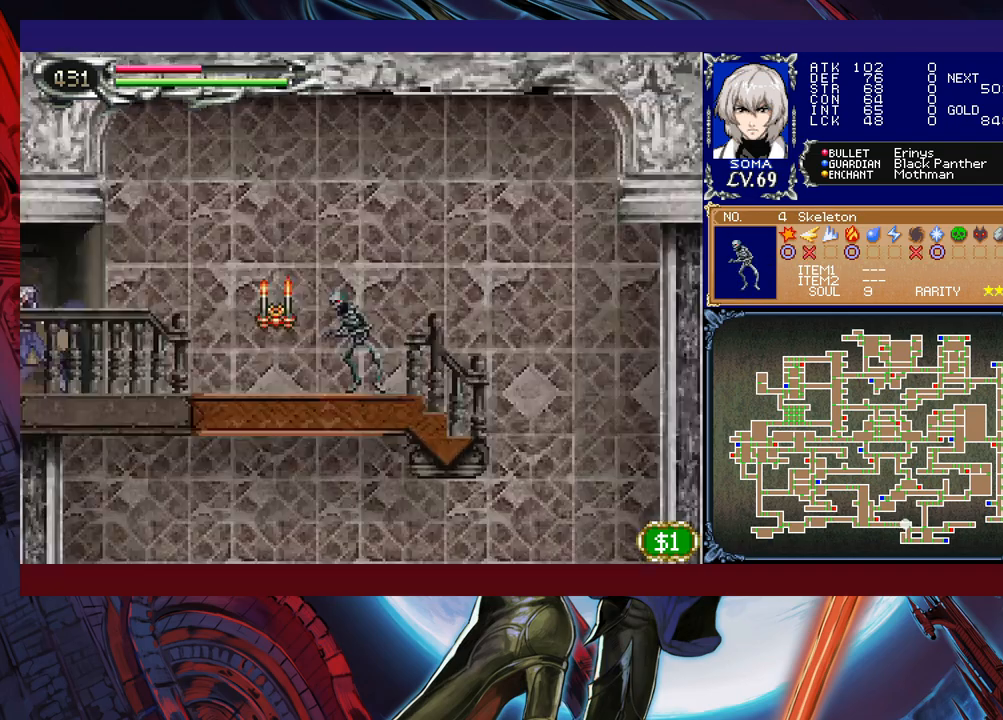
{"buttons": ["R1"], "left_stick": "left", "events": []}
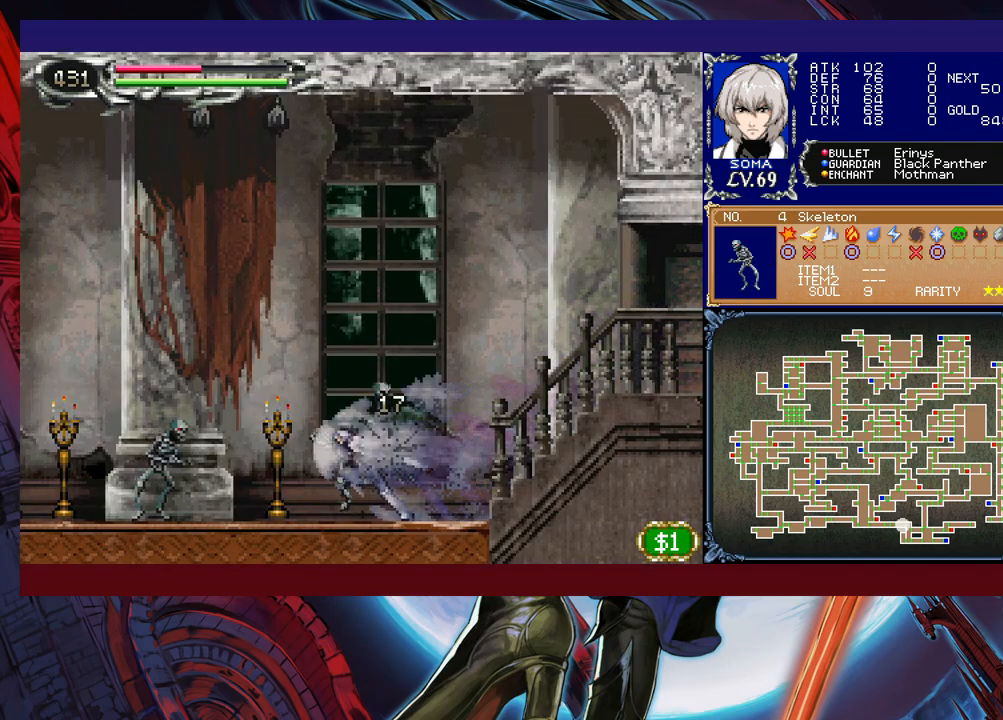
{"buttons": ["R1"], "left_stick": "left", "events": []}
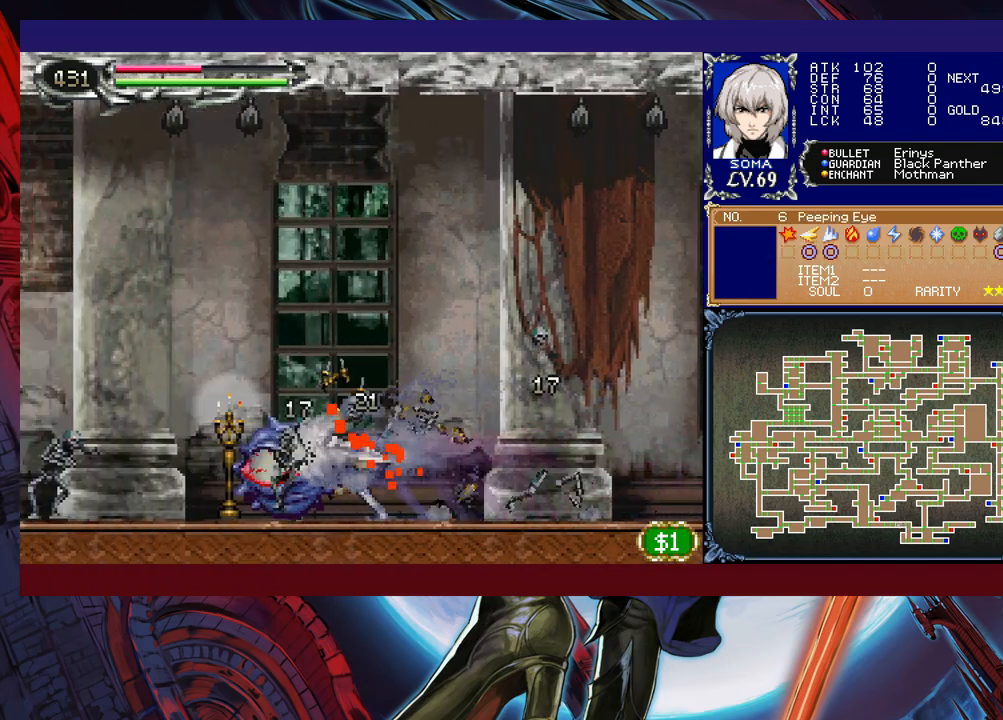
{"buttons": ["R1"], "left_stick": "left", "events": []}
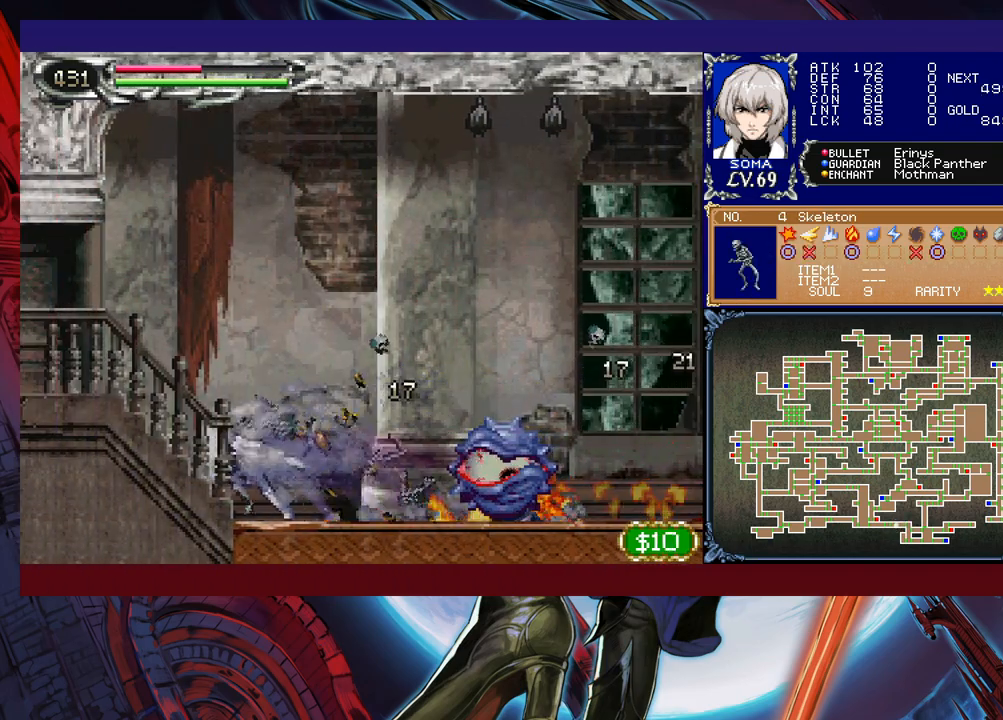
{"buttons": ["R1"], "left_stick": "right", "events": [[500, "left_stick", "right"]]}
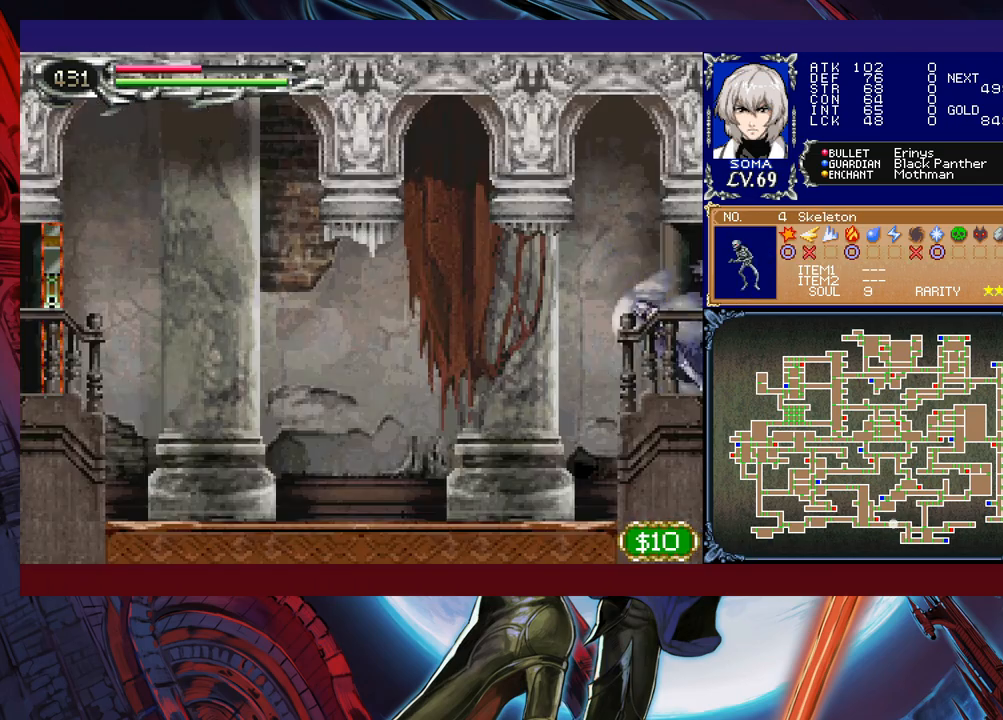
{"buttons": ["R1"], "left_stick": "right", "events": []}
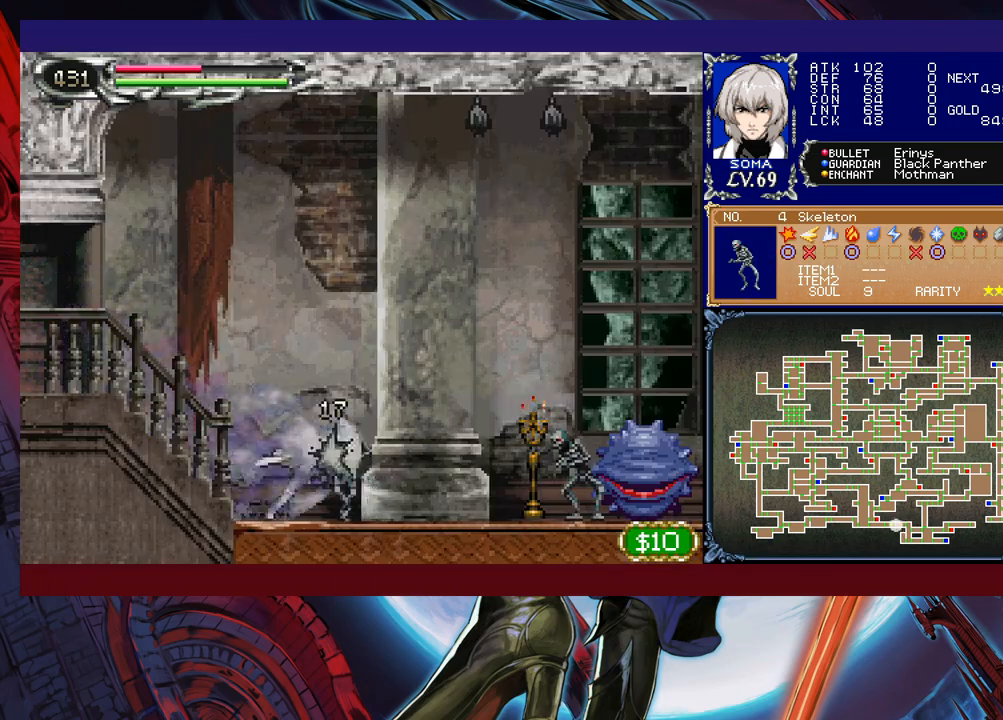
{"buttons": ["R1"], "left_stick": "right", "events": []}
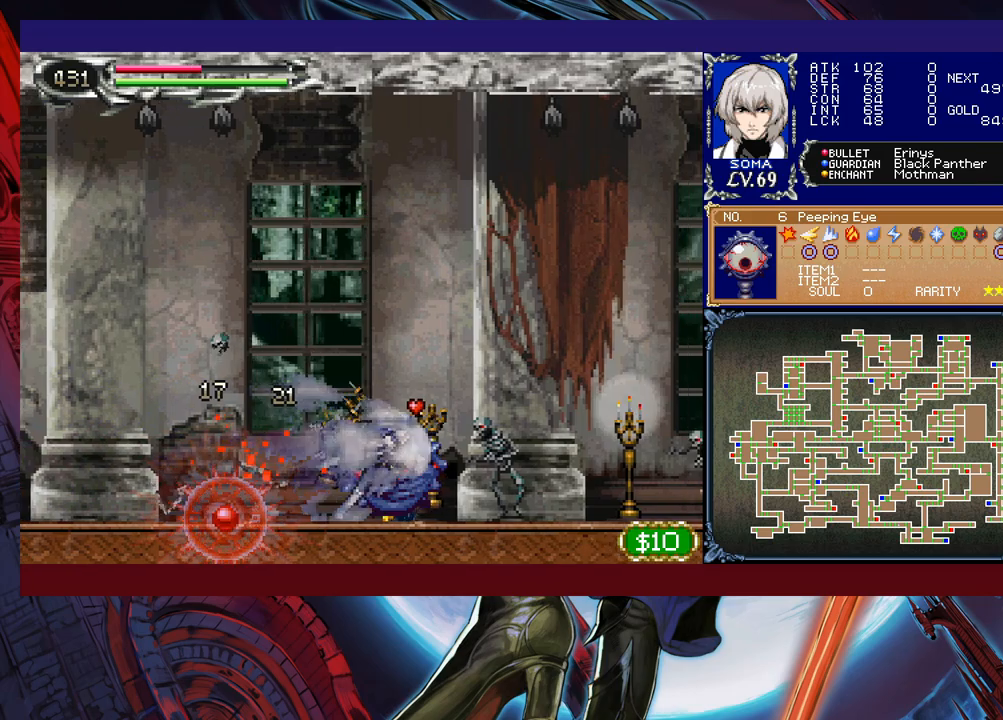
{"buttons": ["R1"], "left_stick": "right", "events": []}
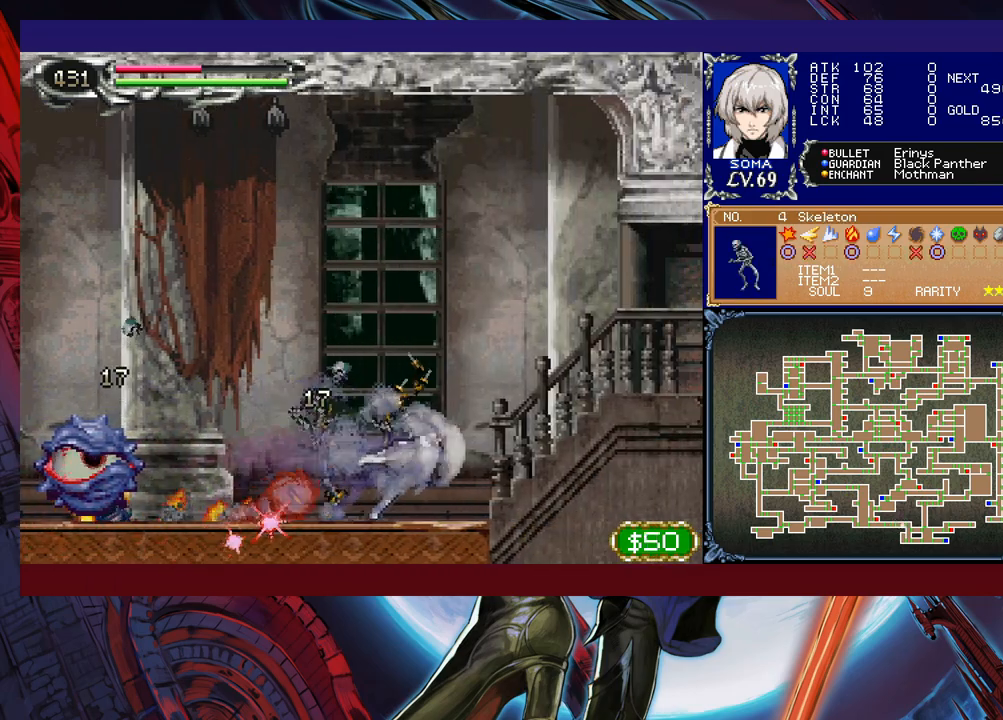
{"buttons": ["R1"], "left_stick": "left", "events": [[467, "left_stick", "left"]]}
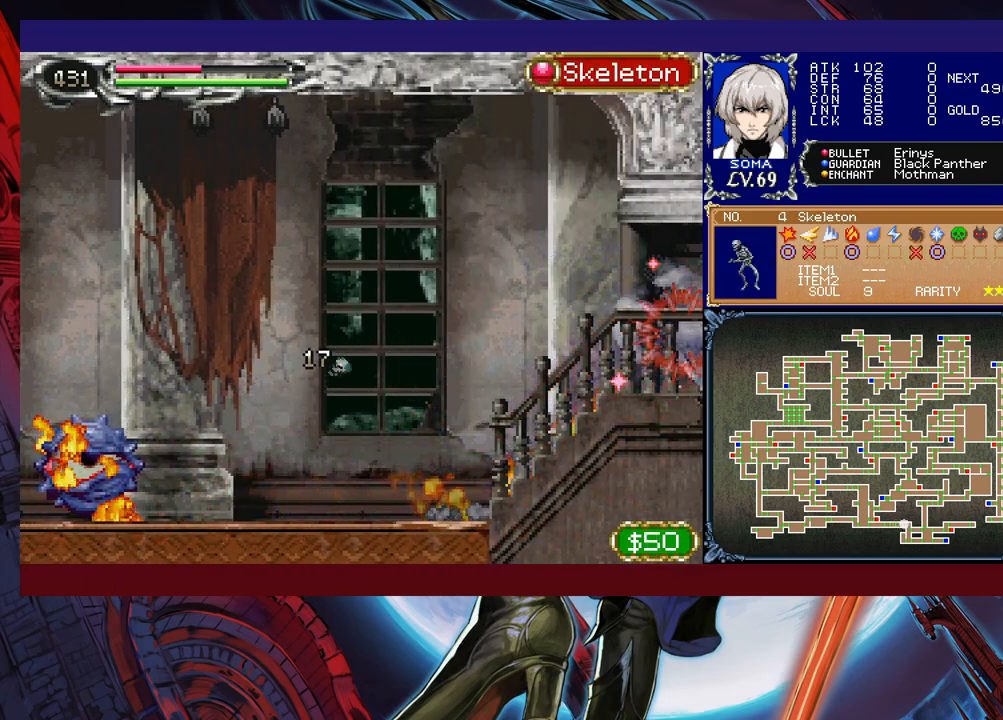
{"buttons": ["R1"], "left_stick": "right", "events": [[167, "left_stick", "center"], [217, "left_stick", "right"]]}